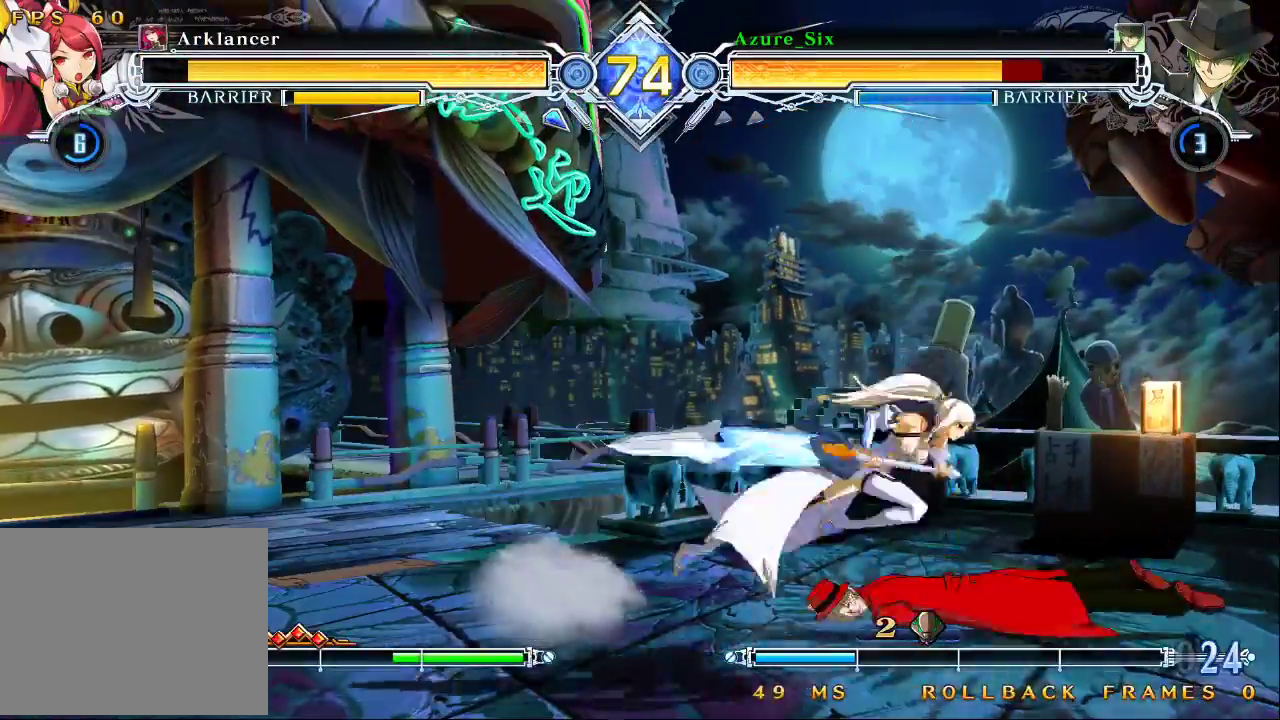
Gameplay with a controller (arcade stick); each line is a JSON object with the inputs held at the frame after it. "events" lists button and stick changes between this image and that frame as [ms after this image, input, new state], when the widget could be followed in between. Not read: L3 R3.
{"buttons": [], "left_stick": "down-left", "events": [[400, "SQUARE", "up"], [400, "left_stick", "down-left"]]}
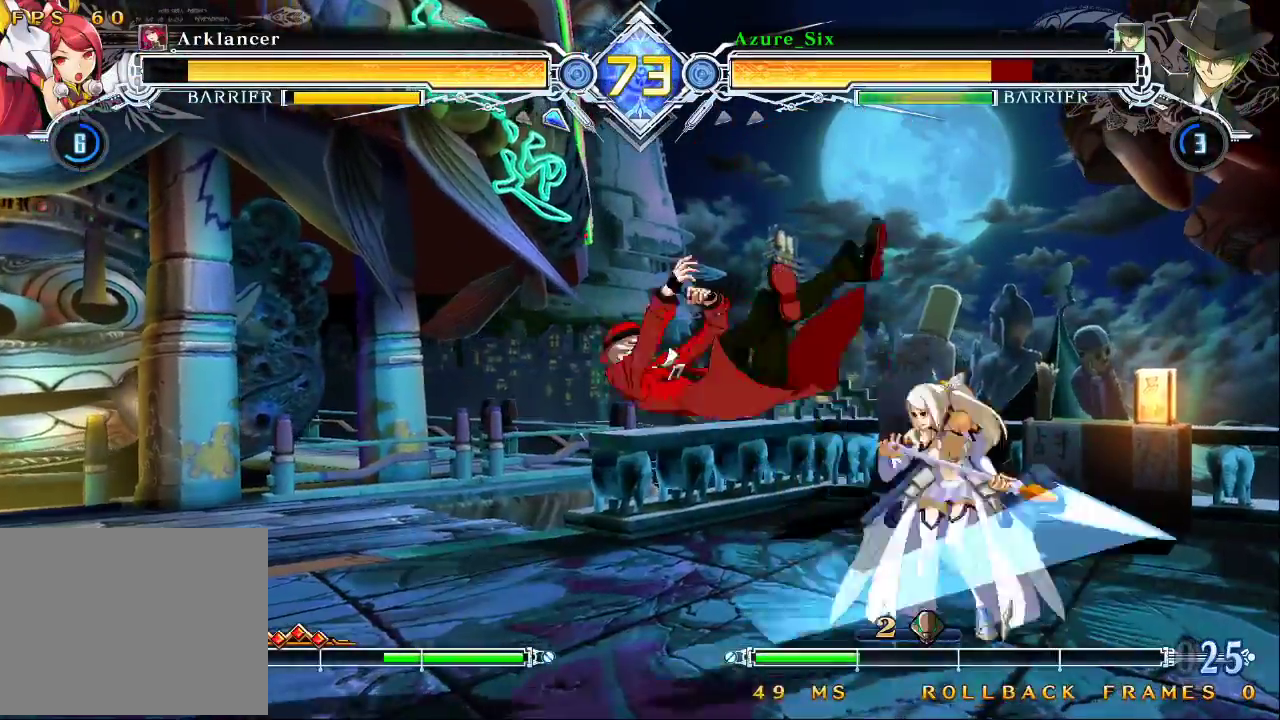
{"buttons": [], "left_stick": "left", "events": [[100, "SQUARE", "down"], [100, "TRIANGLE", "down"], [133, "left_stick", "left"], [400, "SQUARE", "up"], [400, "TRIANGLE", "up"]]}
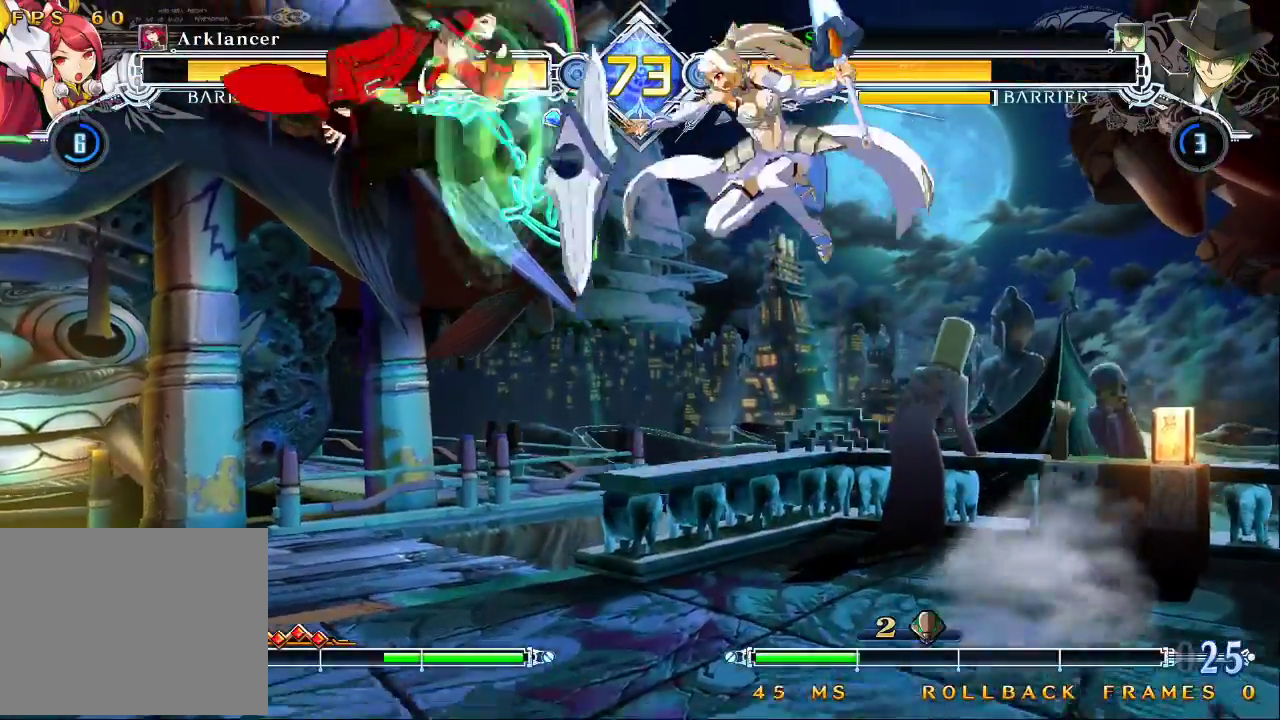
{"buttons": [], "left_stick": "center", "events": [[67, "left_stick", "down-left"], [167, "left_stick", "up-left"], [300, "left_stick", "left"], [500, "left_stick", "center"]]}
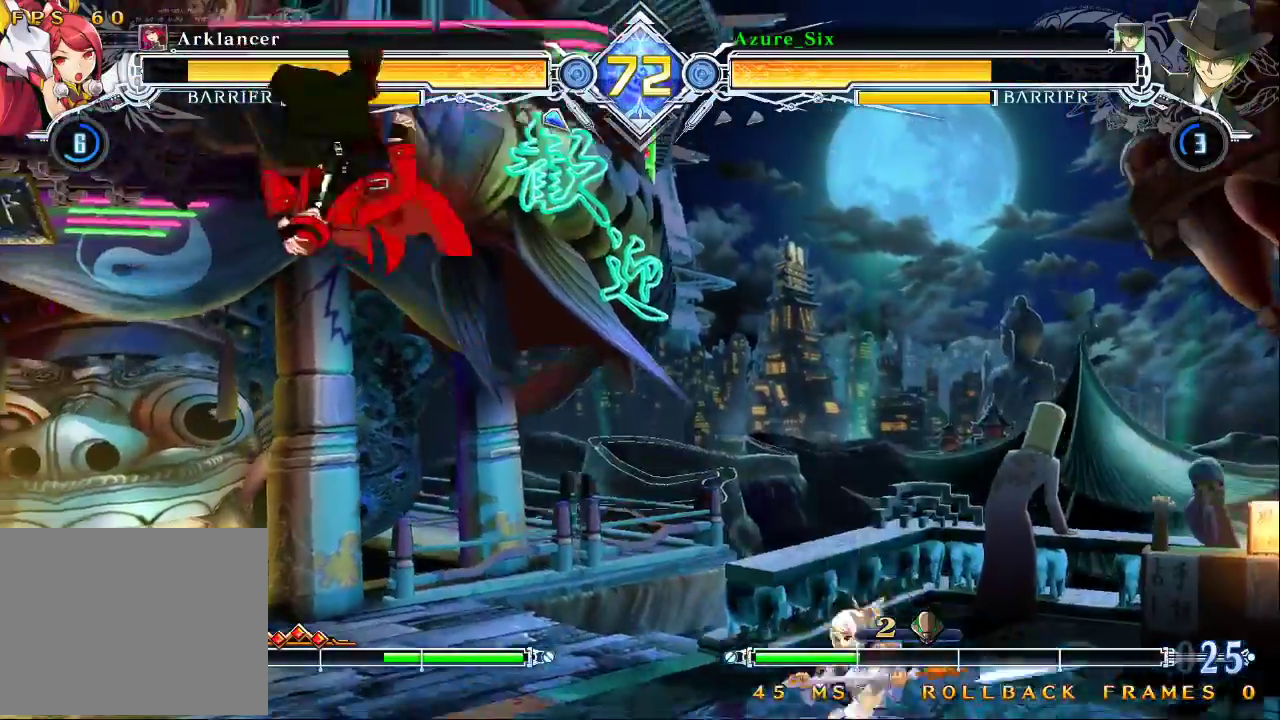
{"buttons": [], "left_stick": "center", "events": [[33, "left_stick", "right"], [100, "CROSS", "down"], [200, "left_stick", "center"], [233, "CROSS", "up"]]}
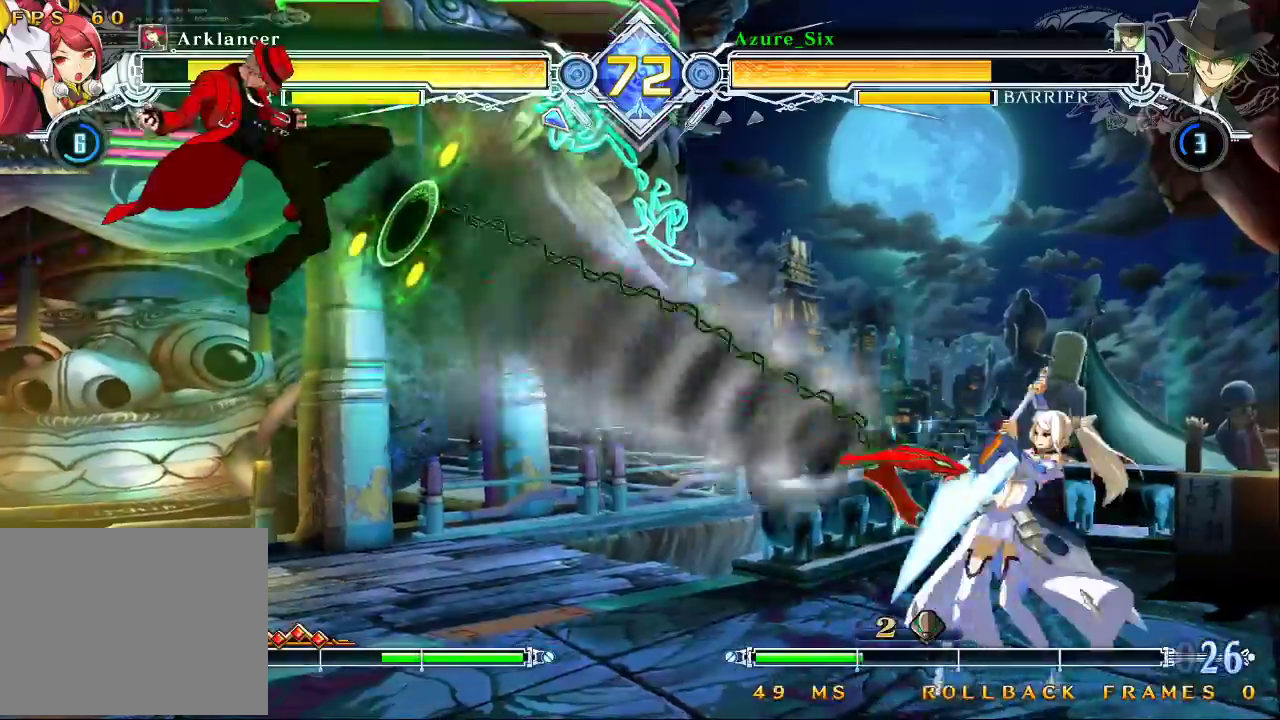
{"buttons": [], "left_stick": "down-left", "events": [[133, "CROSS", "down"], [233, "CROSS", "up"], [300, "TRIANGLE", "down"], [400, "TRIANGLE", "up"], [467, "left_stick", "down-left"]]}
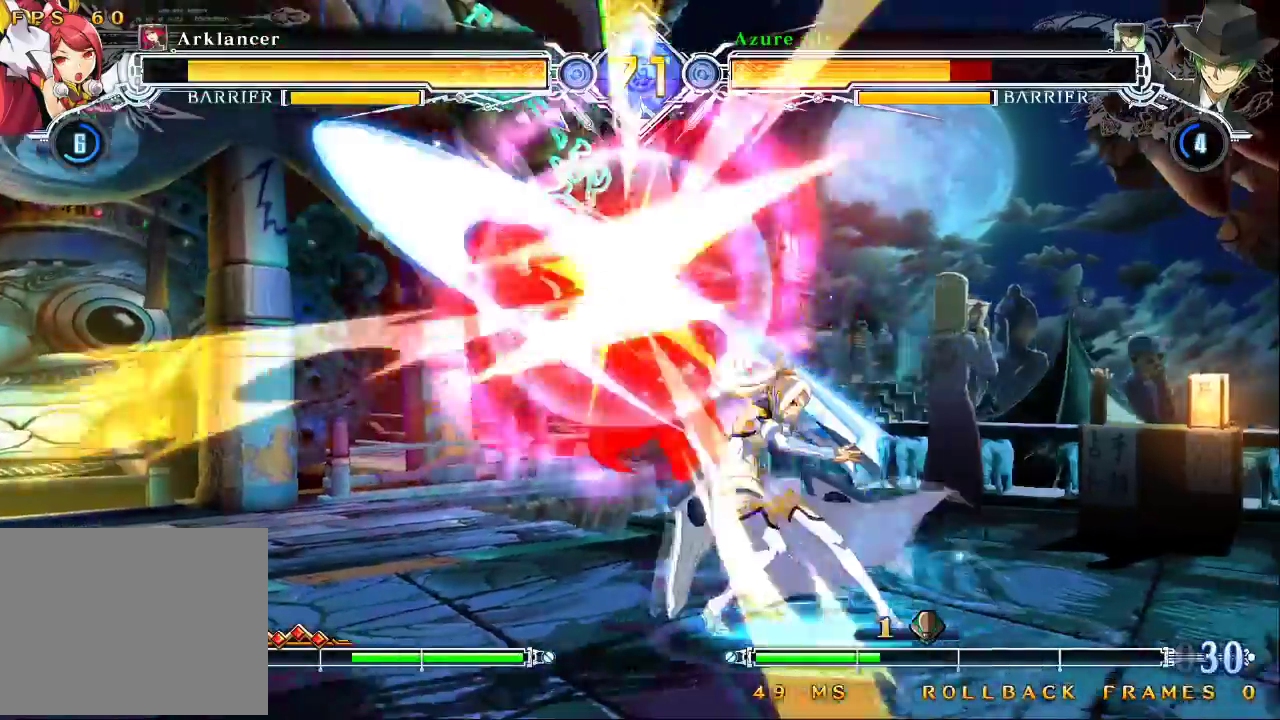
{"buttons": ["SQUARE", "TRIANGLE"], "left_stick": "left", "events": [[300, "SQUARE", "down"], [300, "TRIANGLE", "down"], [367, "left_stick", "left"]]}
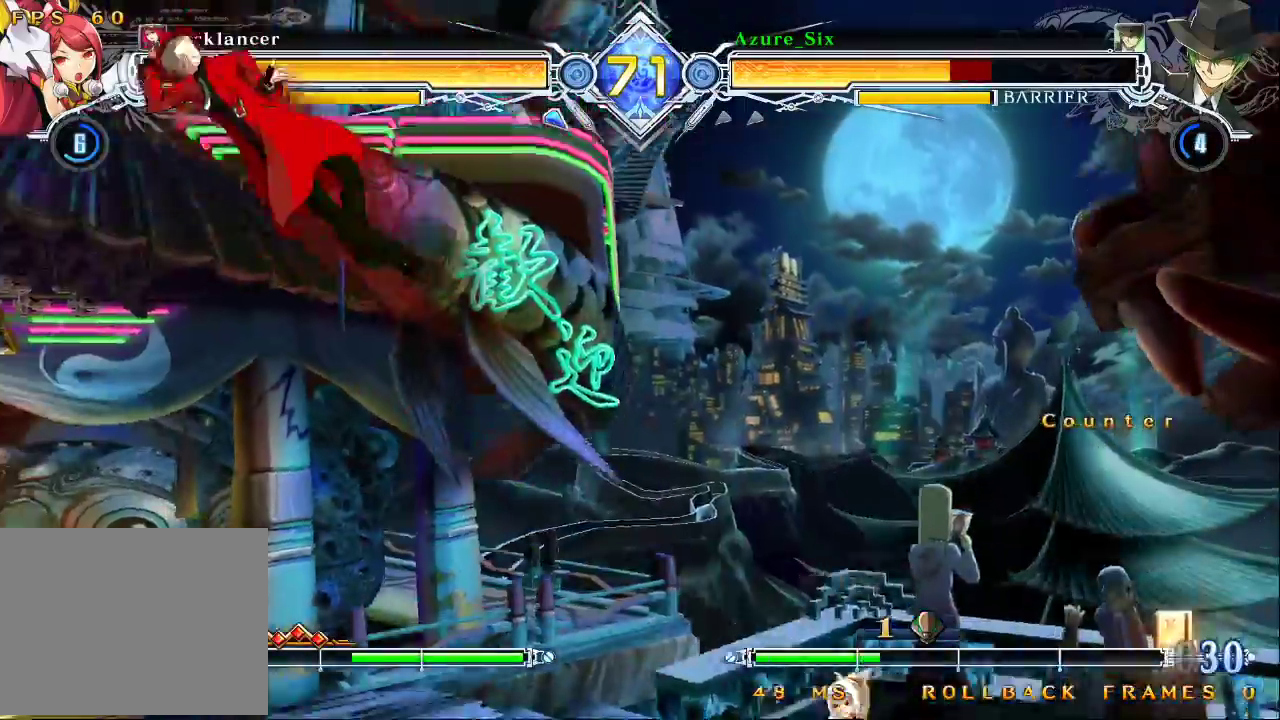
{"buttons": ["SQUARE", "TRIANGLE"], "left_stick": "left", "events": []}
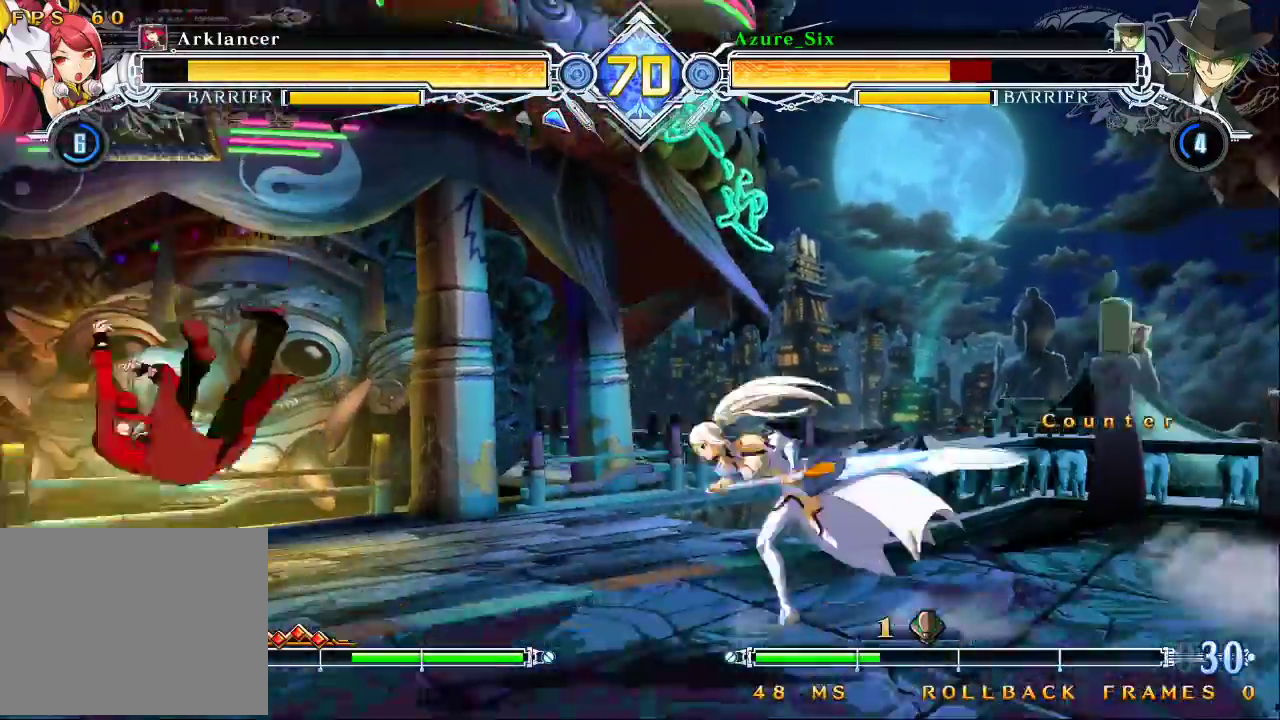
{"buttons": [], "left_stick": "left", "events": [[233, "SQUARE", "up"], [267, "TRIANGLE", "up"]]}
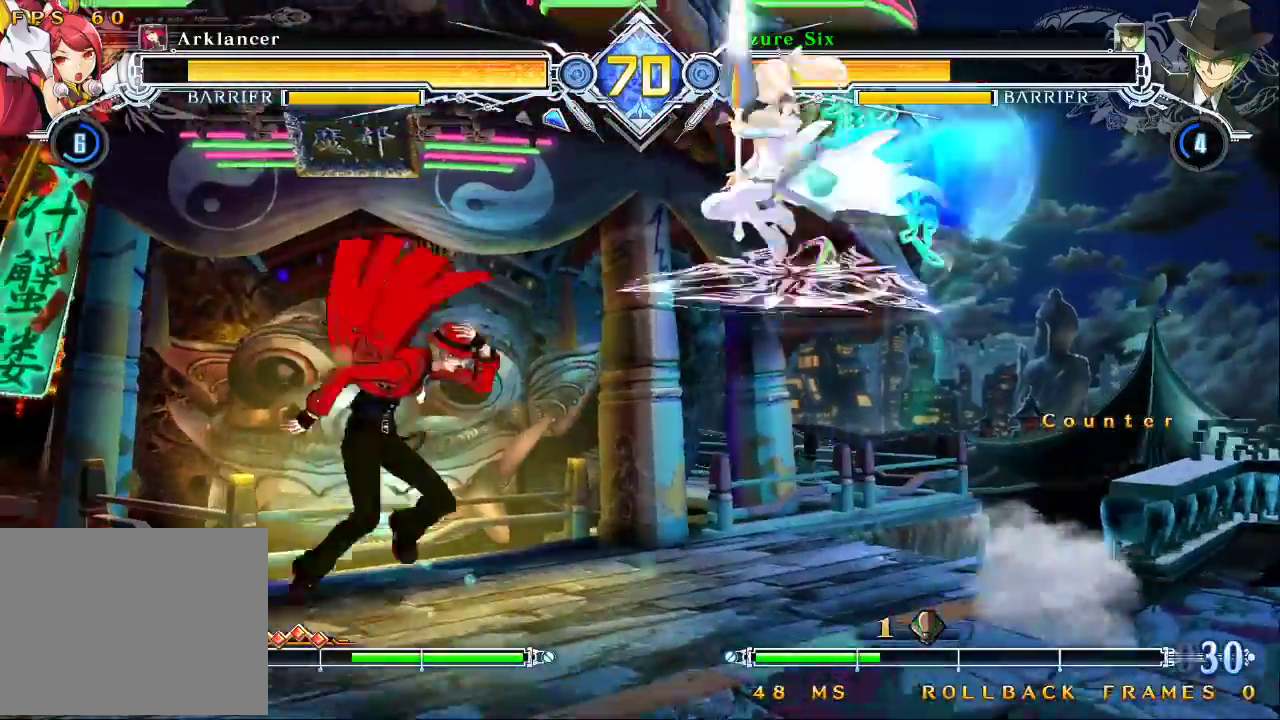
{"buttons": [], "left_stick": "up-left", "events": [[67, "SQUARE", "down"], [67, "TRIANGLE", "down"], [367, "SQUARE", "up"], [367, "TRIANGLE", "up"], [500, "left_stick", "up-left"]]}
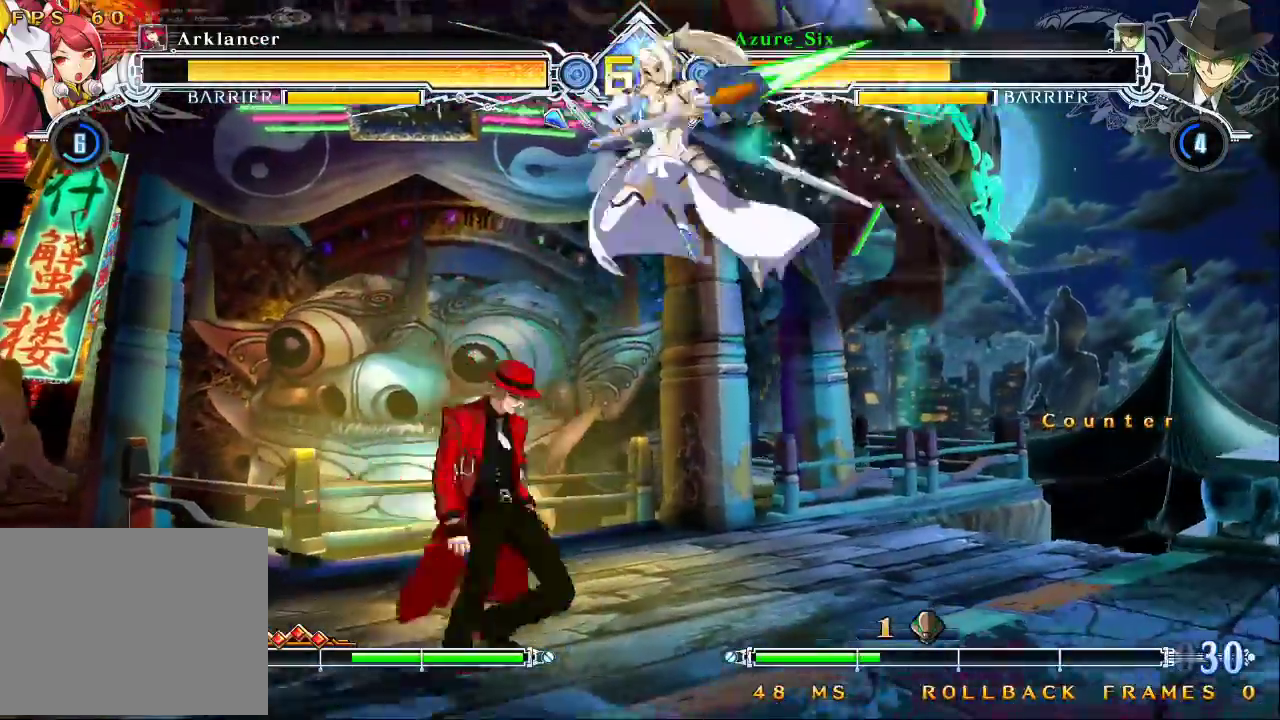
{"buttons": [], "left_stick": "left", "events": [[167, "left_stick", "left"], [267, "TRIANGLE", "down"], [300, "SQUARE", "down"], [467, "SQUARE", "up"], [467, "TRIANGLE", "up"]]}
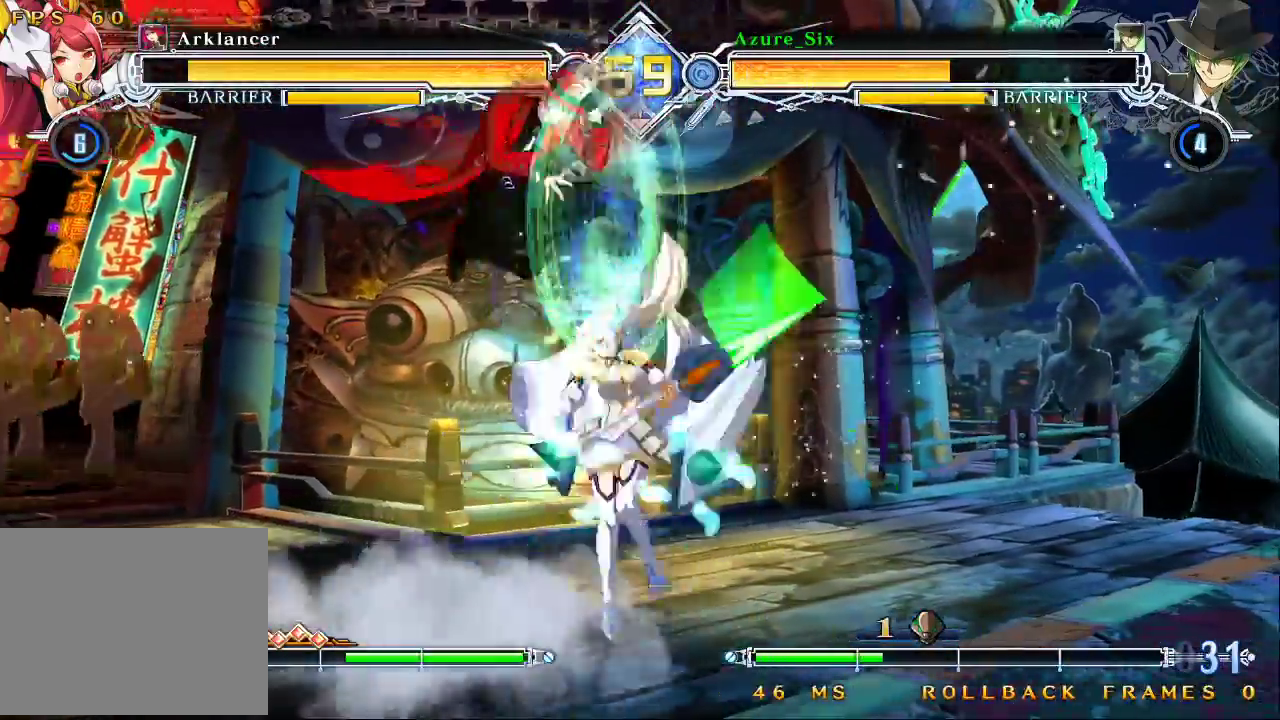
{"buttons": ["SQUARE"], "left_stick": "down-left", "events": [[67, "left_stick", "down-left"], [167, "SQUARE", "down"], [267, "SQUARE", "up"], [333, "SQUARE", "down"], [433, "SQUARE", "up"], [500, "SQUARE", "down"]]}
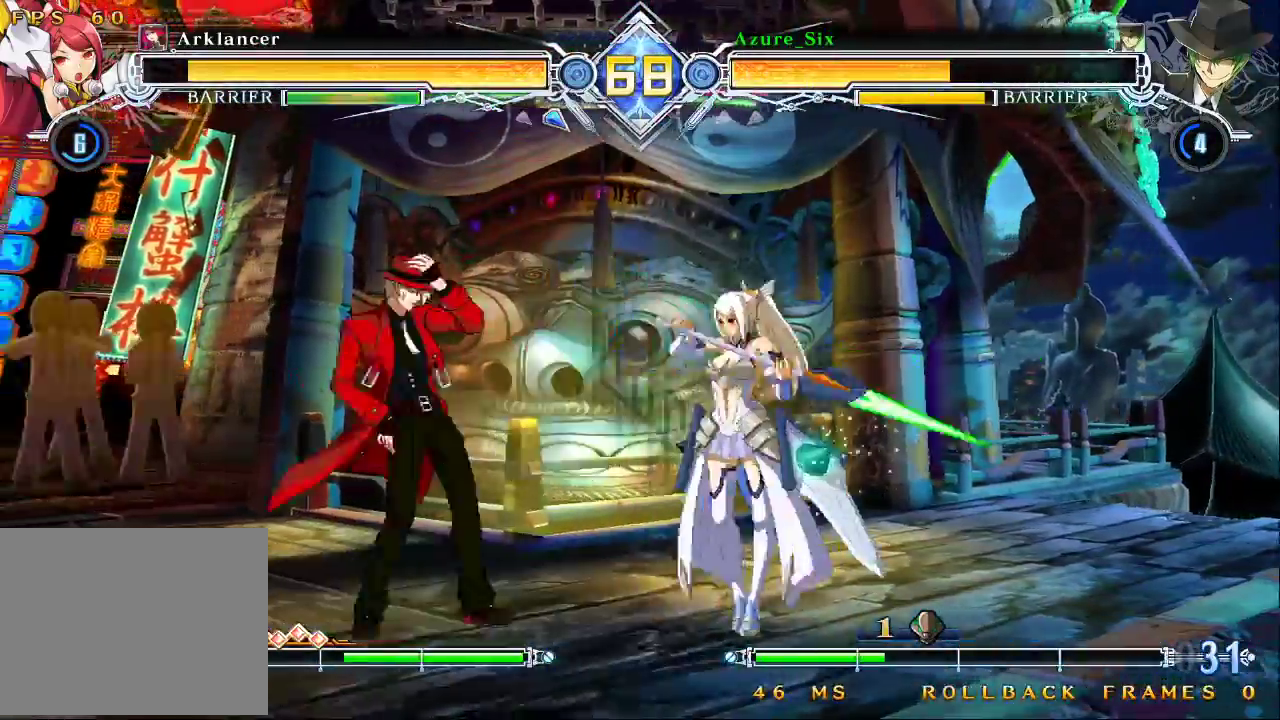
{"buttons": [], "left_stick": "up-left", "events": [[100, "SQUARE", "up"], [300, "left_stick", "up-left"]]}
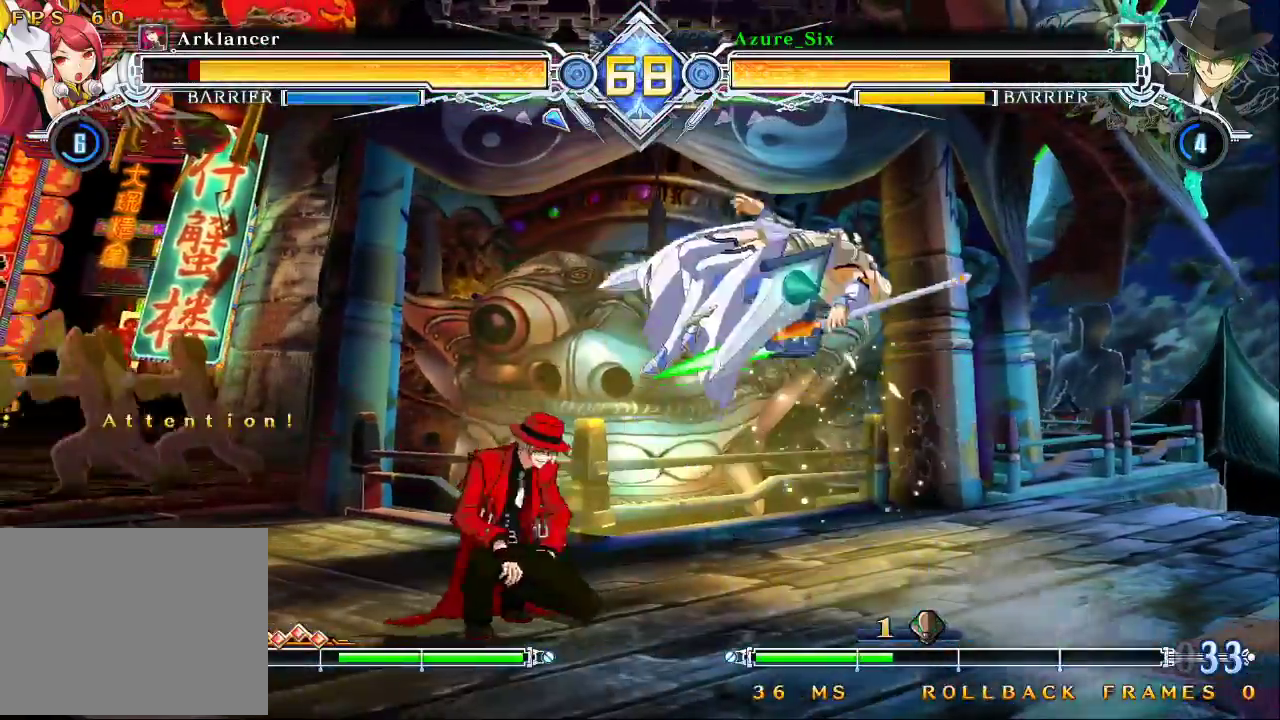
{"buttons": ["CROSS"], "left_stick": "center", "events": [[233, "left_stick", "center"], [400, "CROSS", "down"]]}
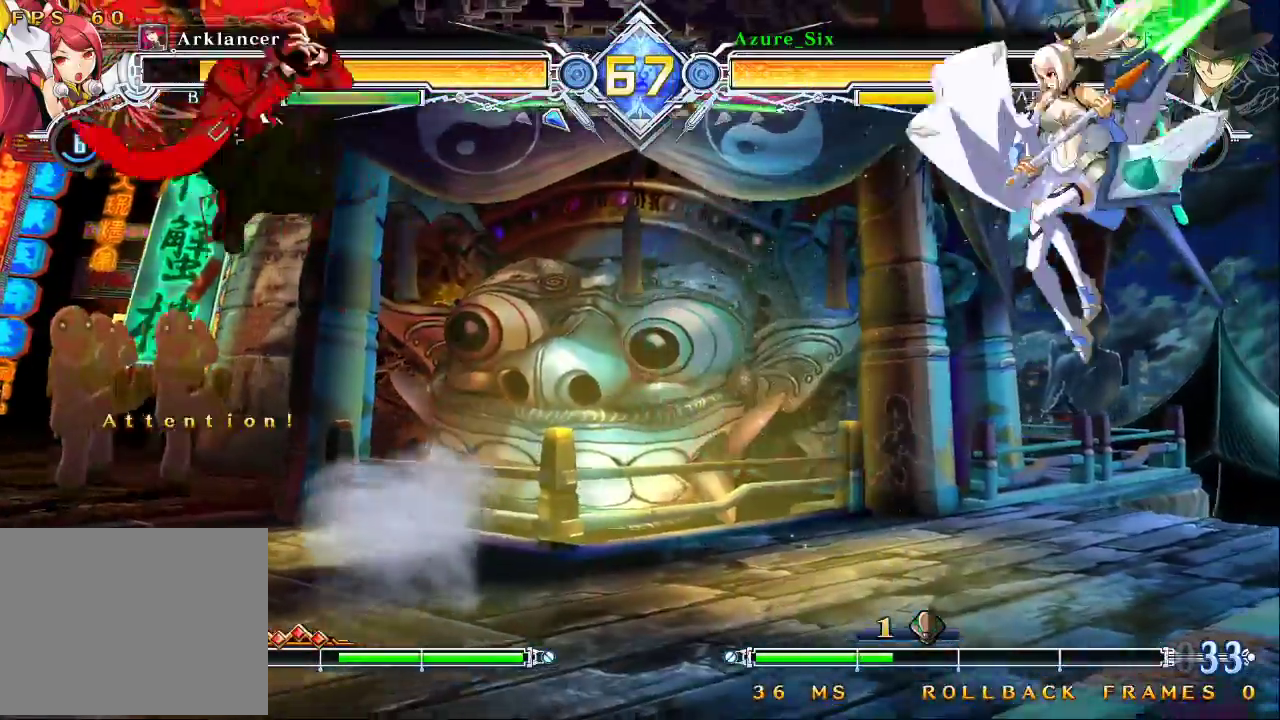
{"buttons": ["CROSS"], "left_stick": "down", "events": [[33, "CROSS", "up"], [400, "CROSS", "down"], [500, "left_stick", "down"]]}
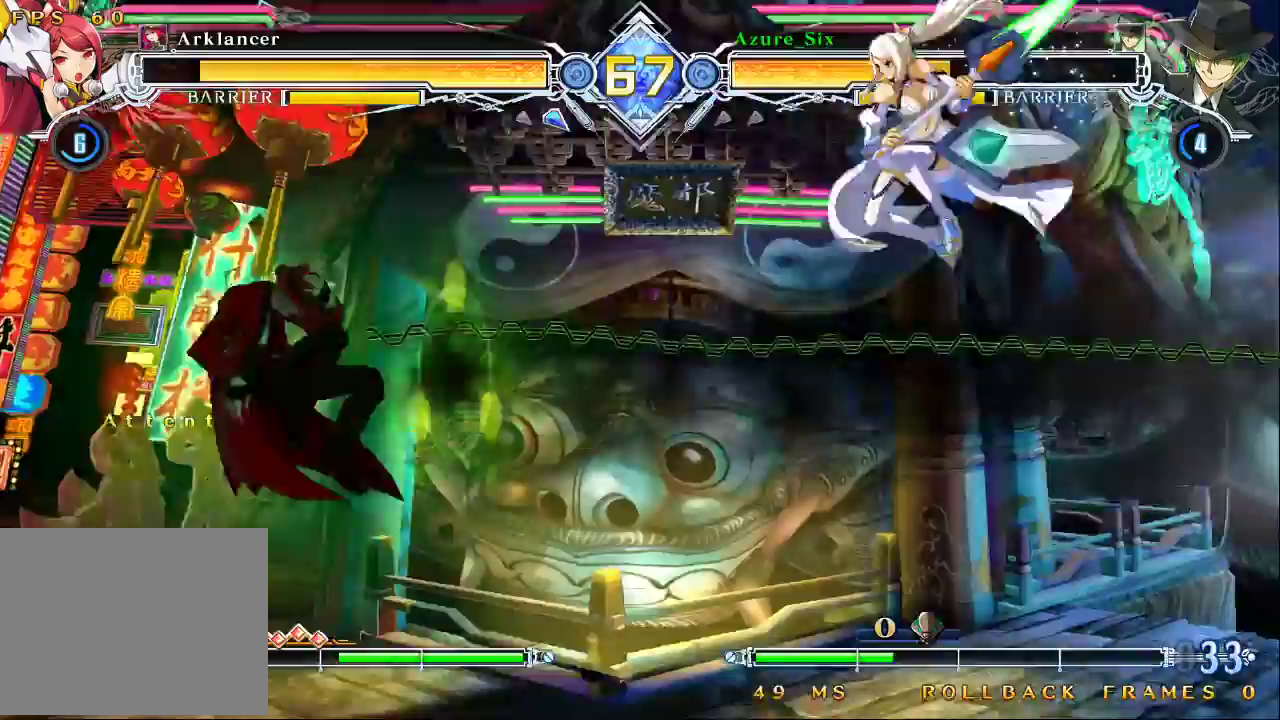
{"buttons": [], "left_stick": "center", "events": [[33, "CROSS", "up"], [33, "R1", "down"], [167, "left_stick", "center"], [200, "R1", "up"]]}
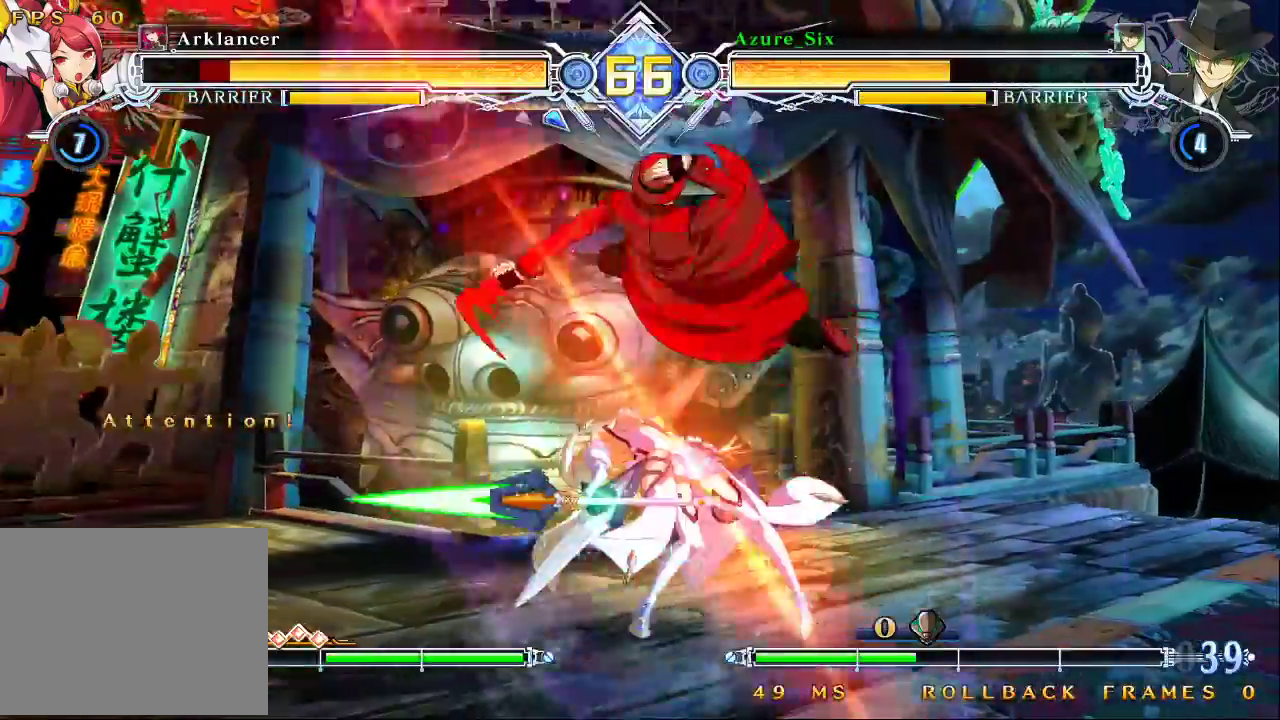
{"buttons": [], "left_stick": "center", "events": [[133, "TRIANGLE", "down"], [233, "TRIANGLE", "up"], [367, "left_stick", "down"], [467, "left_stick", "center"]]}
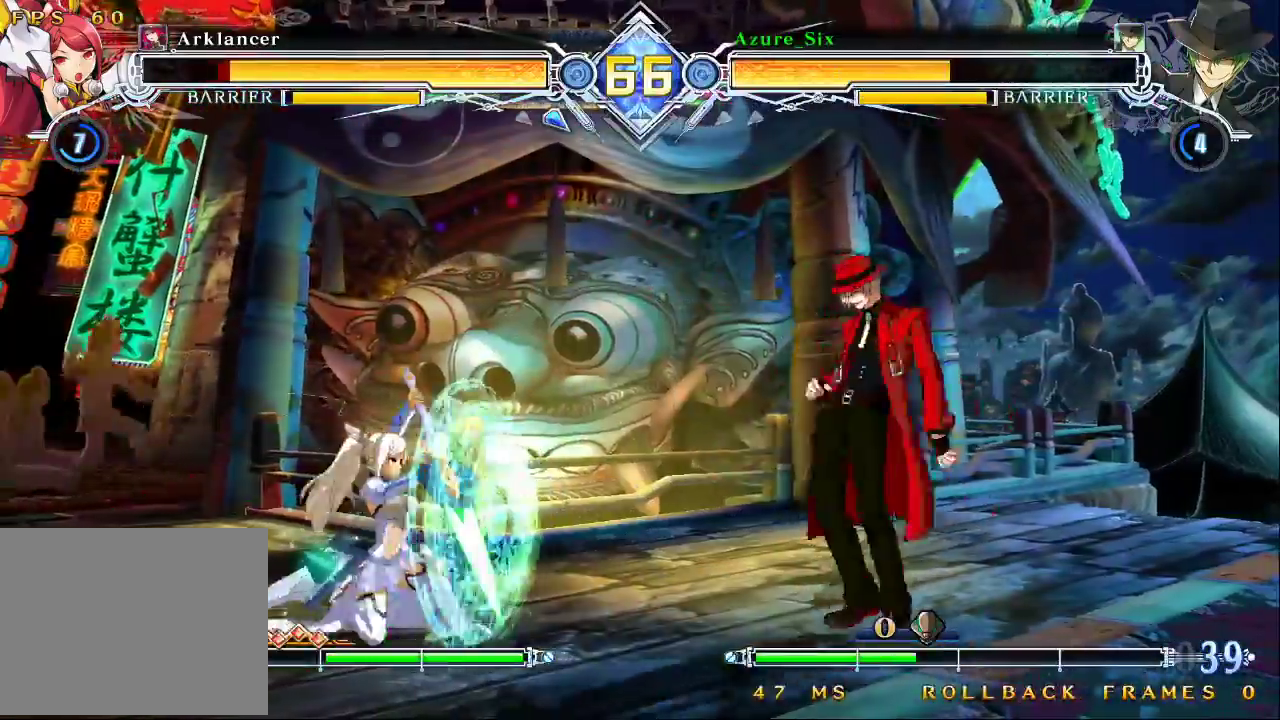
{"buttons": [], "left_stick": "right", "events": [[100, "left_stick", "up-right"], [233, "left_stick", "right"]]}
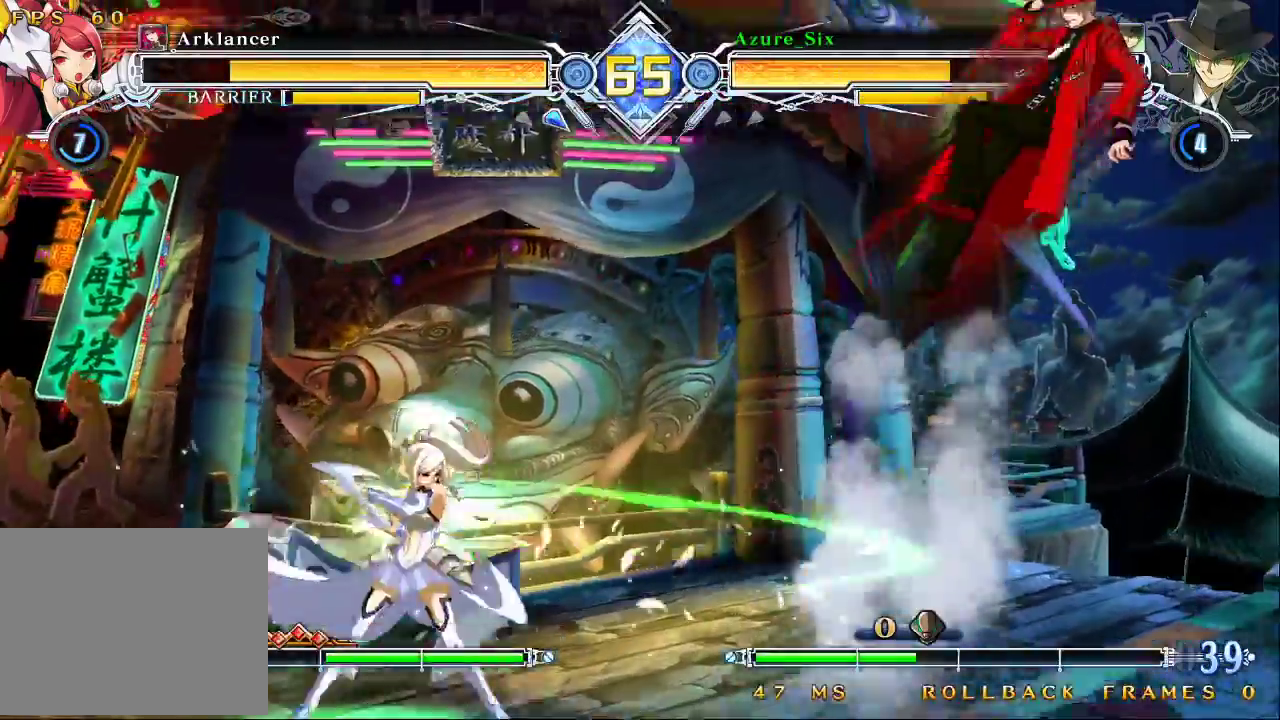
{"buttons": [], "left_stick": "center", "events": [[100, "left_stick", "center"], [167, "CROSS", "down"], [267, "CROSS", "up"]]}
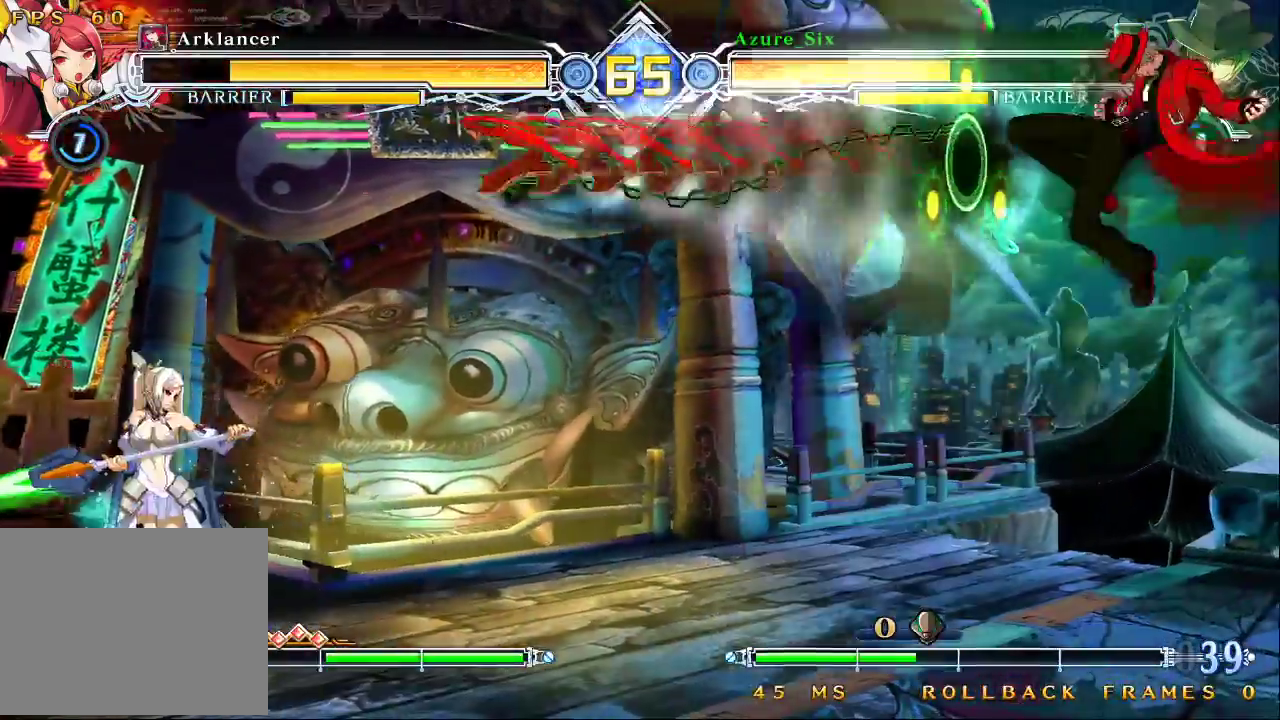
{"buttons": [], "left_stick": "center", "events": [[67, "CROSS", "down"], [167, "CROSS", "up"], [200, "left_stick", "down"], [467, "left_stick", "center"]]}
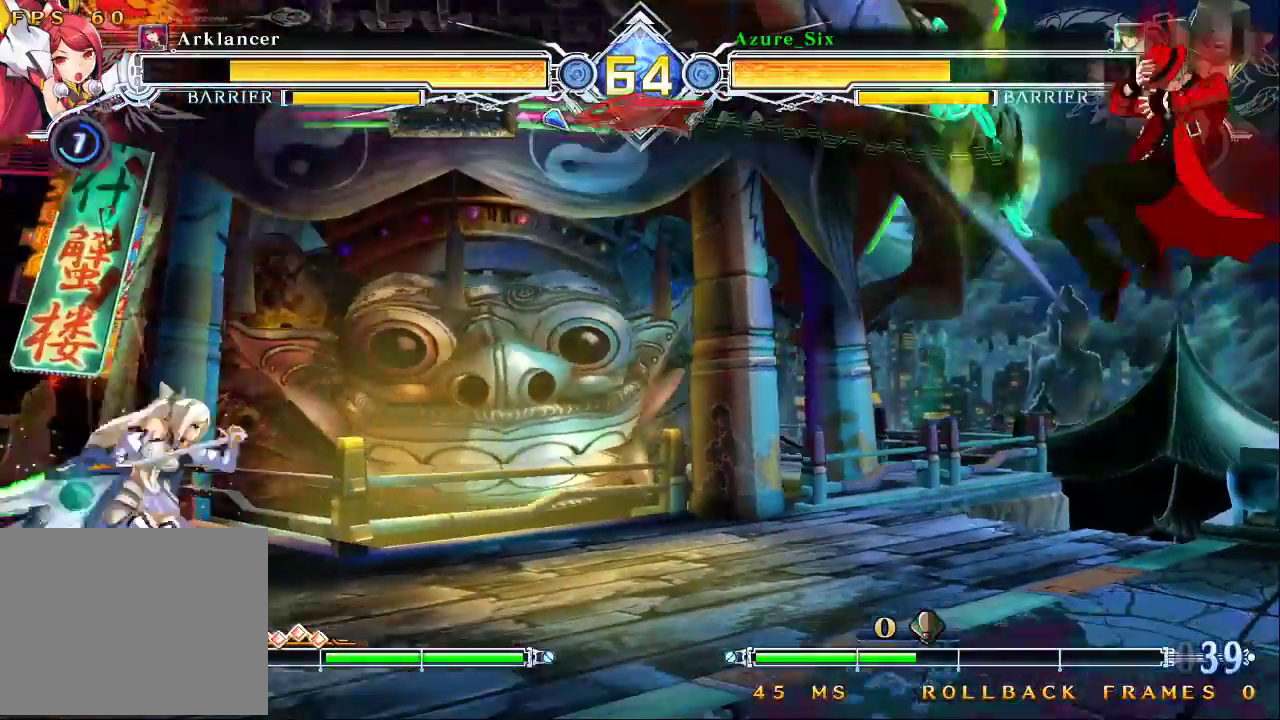
{"buttons": [], "left_stick": "right", "events": [[133, "left_stick", "right"], [233, "left_stick", "up-right"], [467, "left_stick", "right"]]}
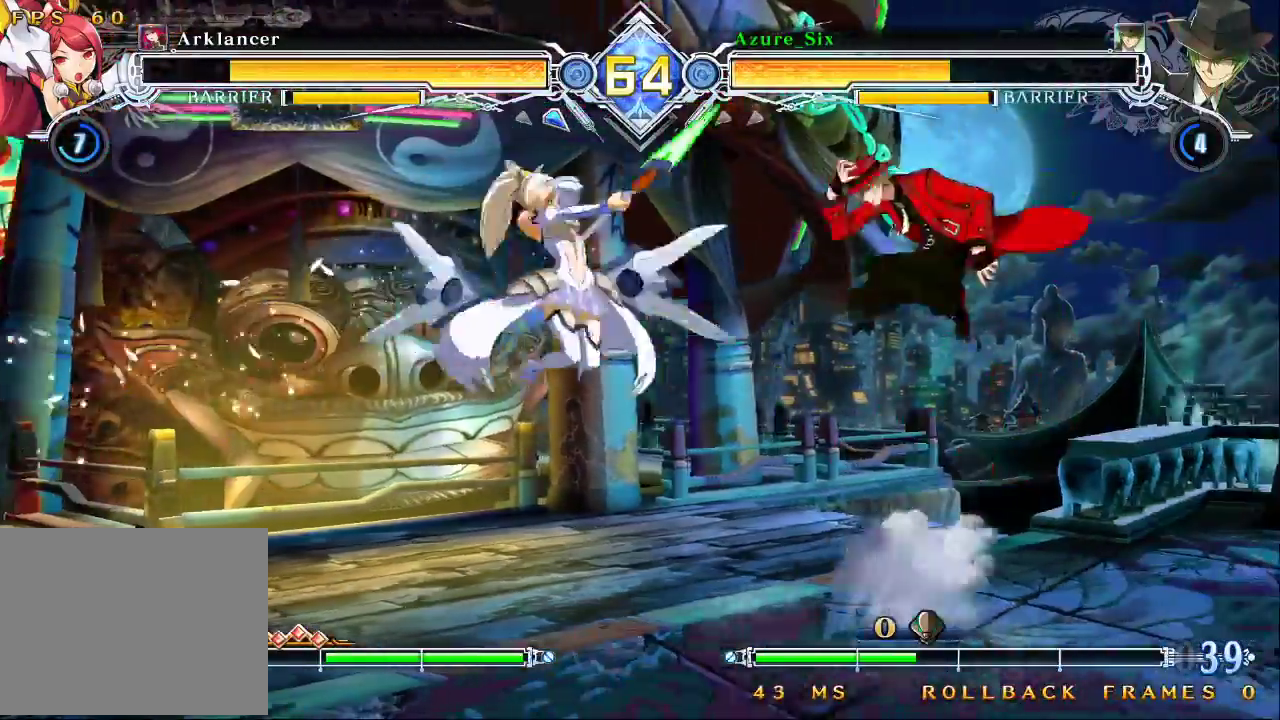
{"buttons": [], "left_stick": "up-right", "events": [[467, "left_stick", "up-right"]]}
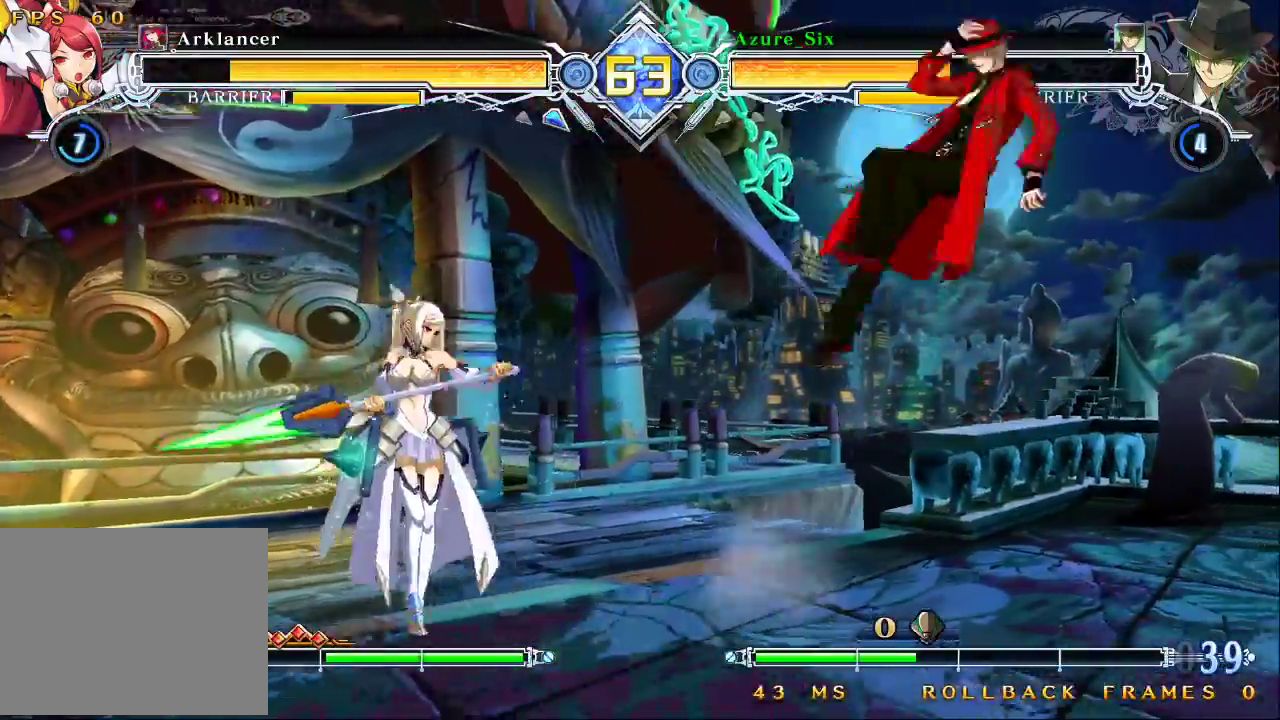
{"buttons": [], "left_stick": "center", "events": [[100, "left_stick", "right"], [200, "left_stick", "left"], [267, "CROSS", "down"], [400, "CROSS", "up"], [400, "left_stick", "center"]]}
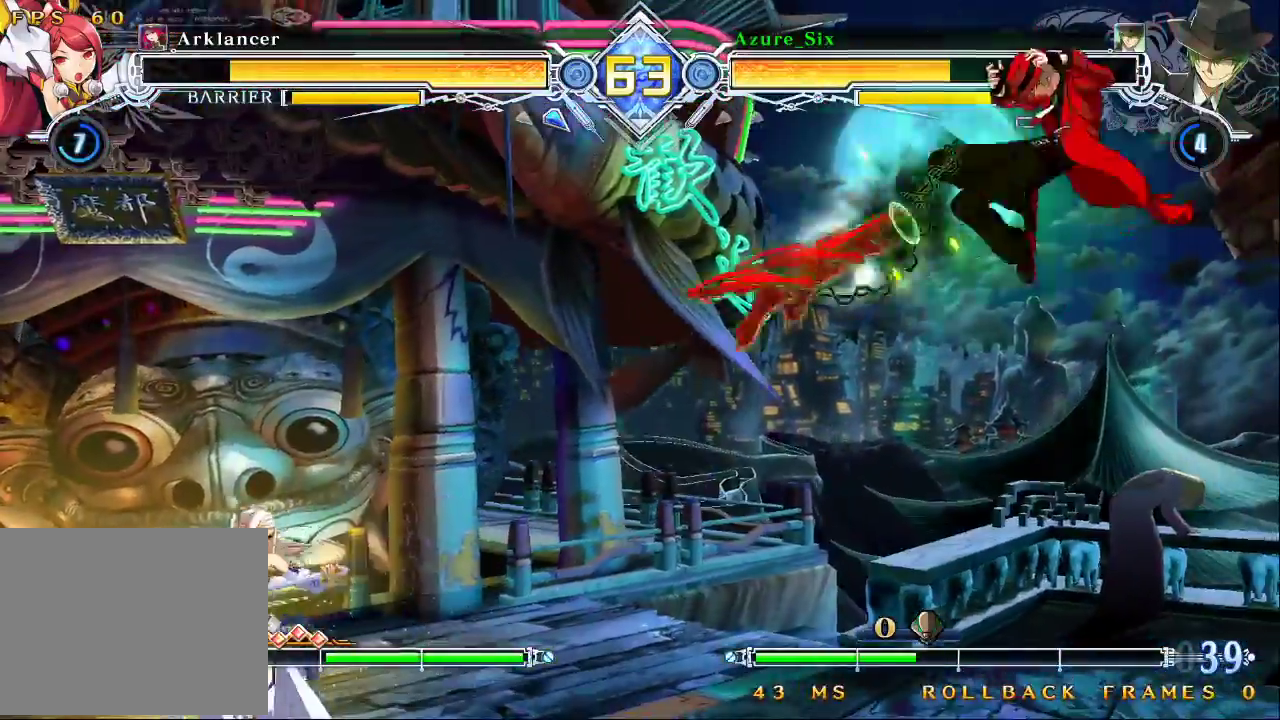
{"buttons": [], "left_stick": "center", "events": [[167, "left_stick", "down"], [333, "TRIANGLE", "down"], [333, "left_stick", "center"], [400, "TRIANGLE", "up"]]}
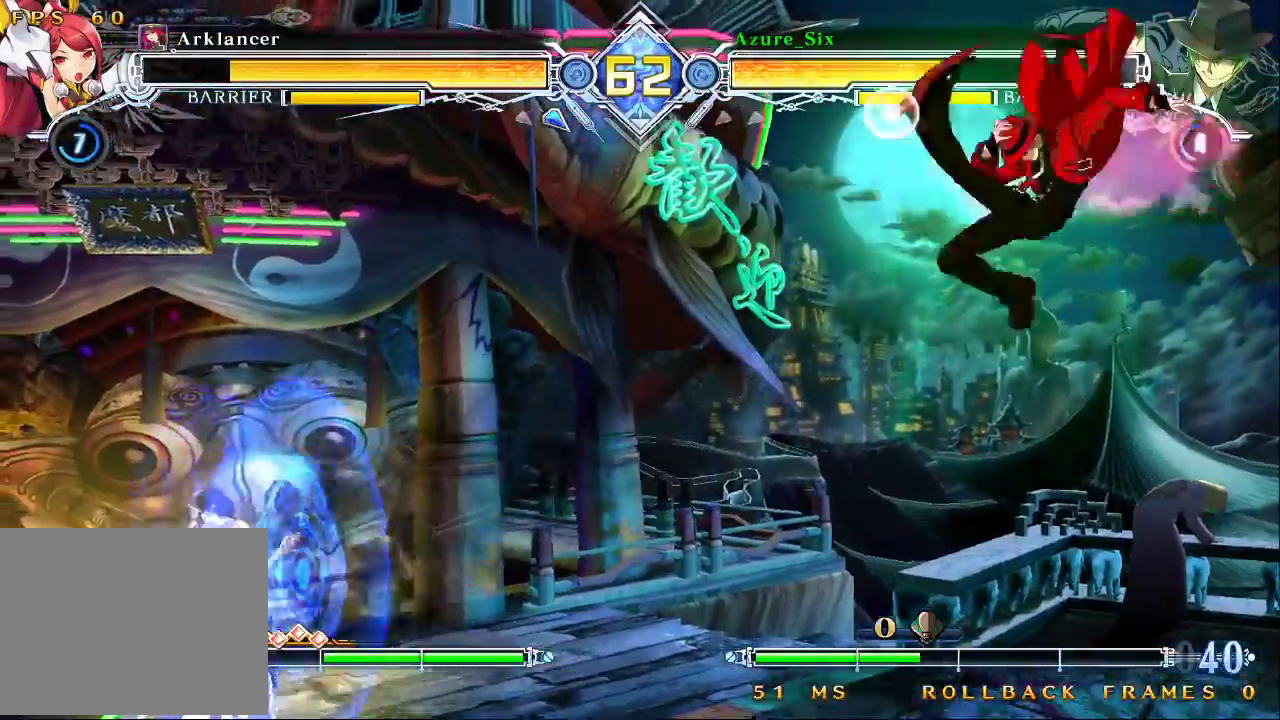
{"buttons": [], "left_stick": "center", "events": [[233, "left_stick", "left"], [300, "left_stick", "center"], [333, "CROSS", "down"], [400, "CROSS", "up"]]}
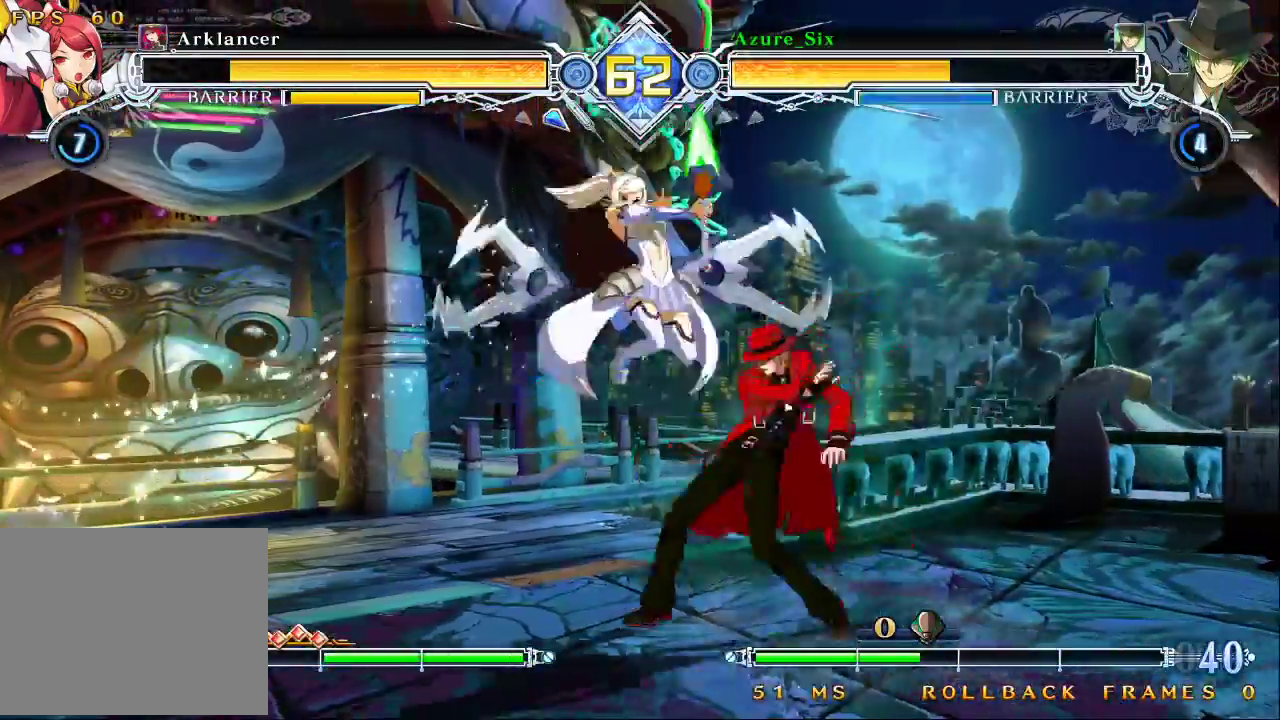
{"buttons": ["SQUARE", "TRIANGLE"], "left_stick": "down-right", "events": [[67, "left_stick", "down"], [167, "left_stick", "down-right"], [200, "SQUARE", "down"], [200, "TRIANGLE", "down"]]}